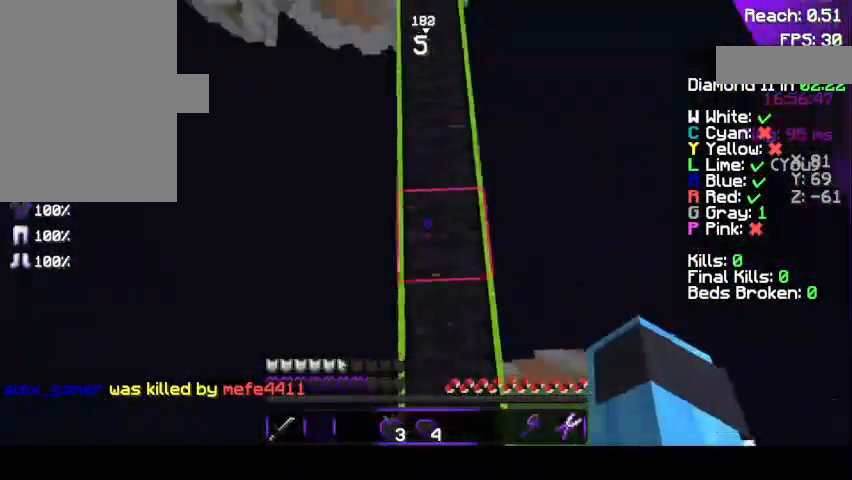
Gameplay with keyboard and mouse; each line is a JSON object with the keys and mouse buttons held at the frame after it. "events" lists presses ("down") and releases ("up") of "a", "d", "s", "space", "w", "mouse_left" and "mouse_right" between this image and that frame as [ms after this image, input, new state], when the widget could be followed in between. "mouse_left", "mouse_right" = the "left", "right" buttons of the "mouse" list. No other keys are recorded. Fast repeated clicks can show as one long hold. Mouse movement is not recorded.
{"keys": ["space", "w"], "mouse": [], "events": [[33, "mouse_right", "up"]]}
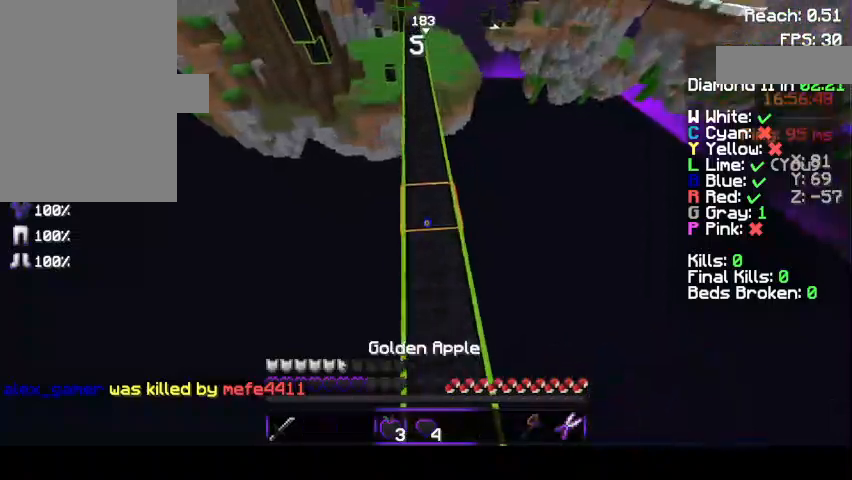
{"keys": ["space", "w"], "mouse": ["right"], "events": [[367, "mouse_right", "down"]]}
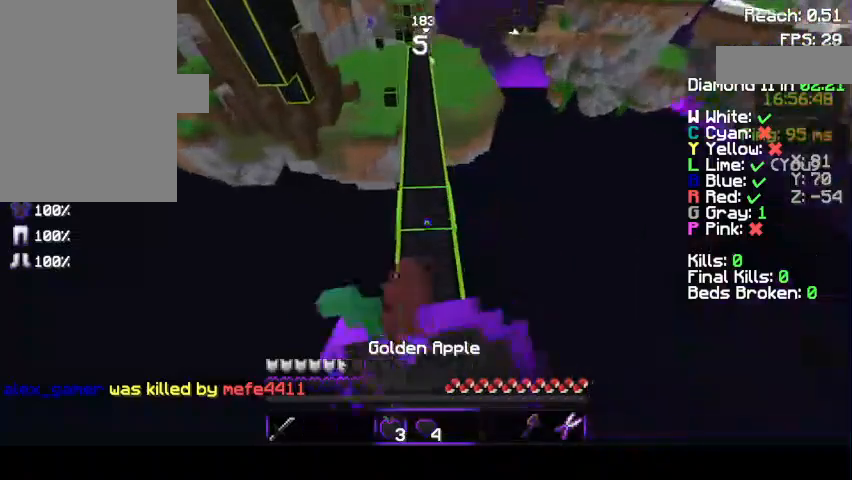
{"keys": [], "mouse": ["left", "right"], "events": [[167, "mouse_left", "down"], [267, "space", "up"], [467, "w", "up"]]}
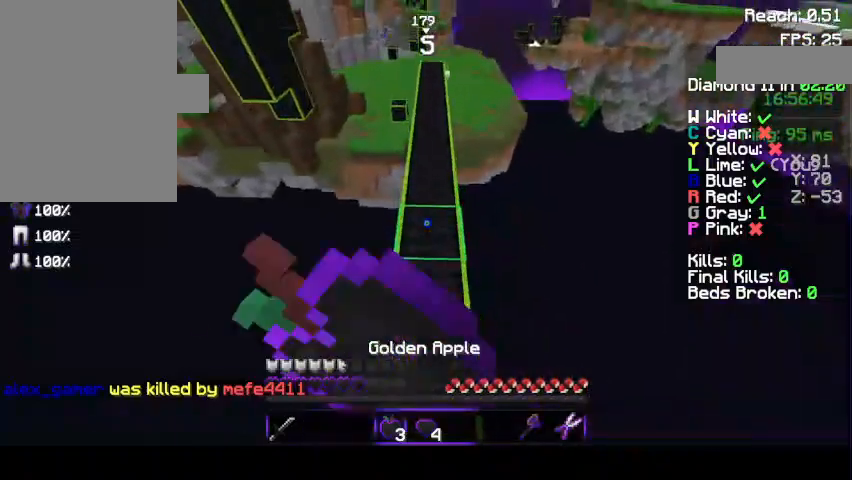
{"keys": ["w"], "mouse": ["left", "right"], "events": [[67, "w", "down"]]}
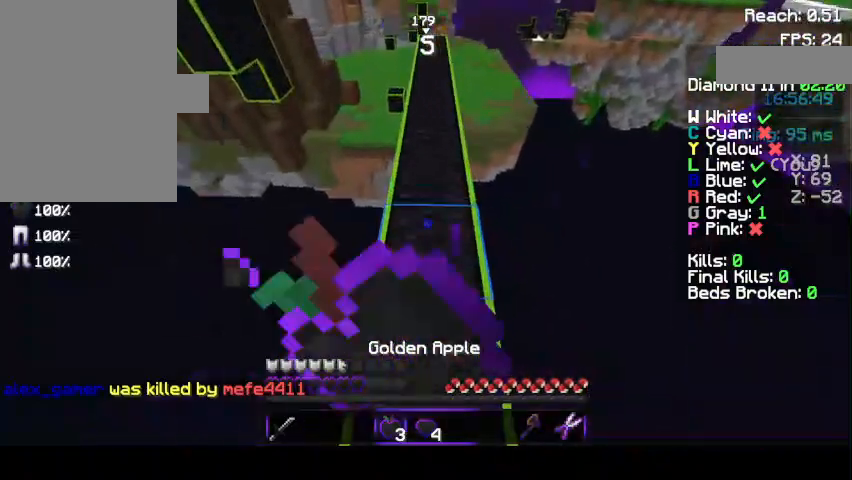
{"keys": ["w"], "mouse": ["left", "right"], "events": []}
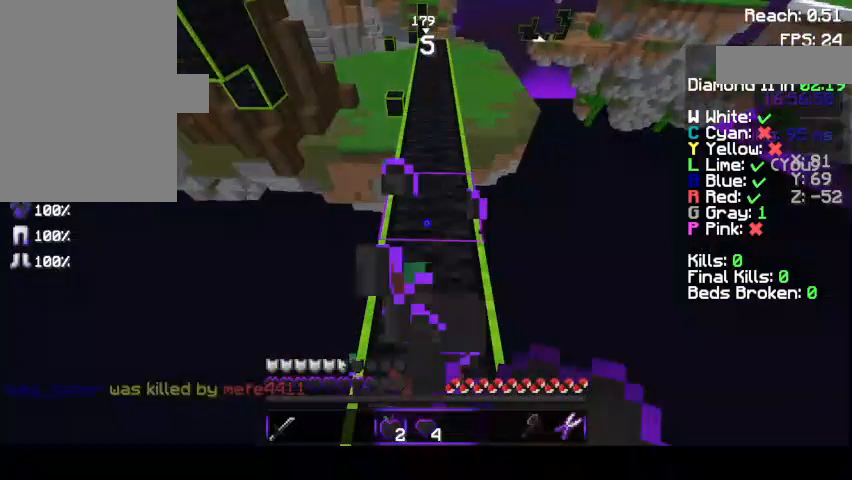
{"keys": ["space", "w"], "mouse": ["left"], "events": [[167, "mouse_left", "up"], [267, "mouse_right", "up"], [467, "mouse_left", "down"], [467, "space", "down"]]}
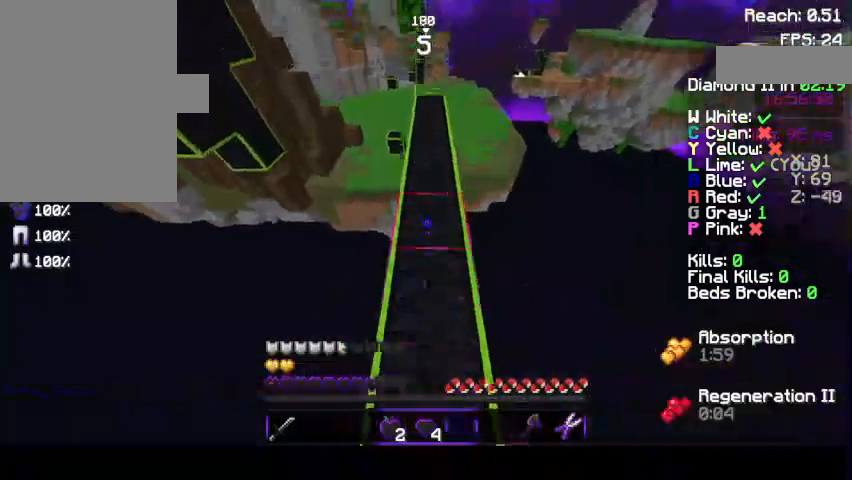
{"keys": ["w"], "mouse": ["left"], "events": [[267, "mouse_left", "up"], [367, "mouse_left", "down"], [433, "mouse_left", "up"], [433, "space", "up"], [467, "mouse_left", "down"]]}
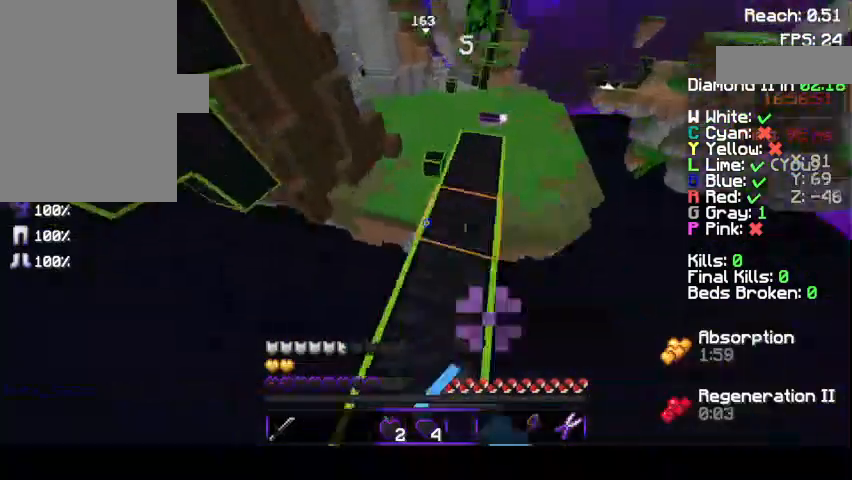
{"keys": ["d", "w"], "mouse": [], "events": [[67, "mouse_left", "up"], [200, "mouse_left", "down"], [300, "mouse_left", "up"], [500, "d", "down"]]}
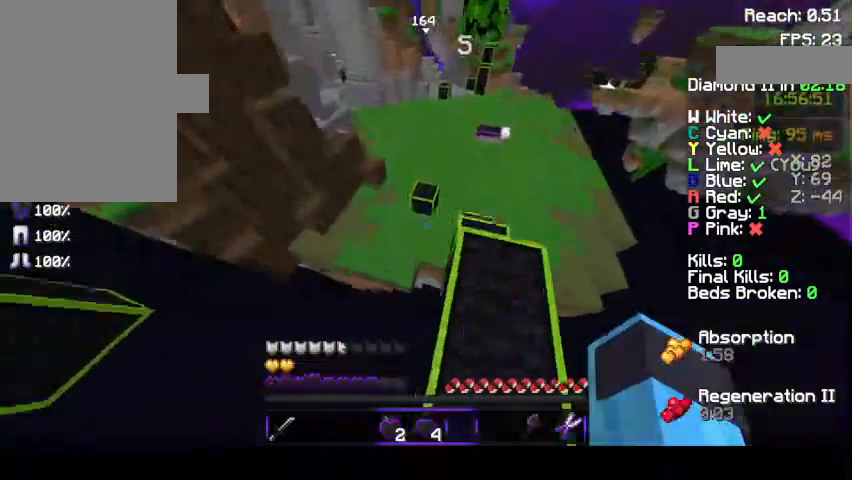
{"keys": ["a", "w"], "mouse": [], "events": [[133, "d", "up"], [167, "space", "down"], [300, "a", "down"], [433, "space", "up"]]}
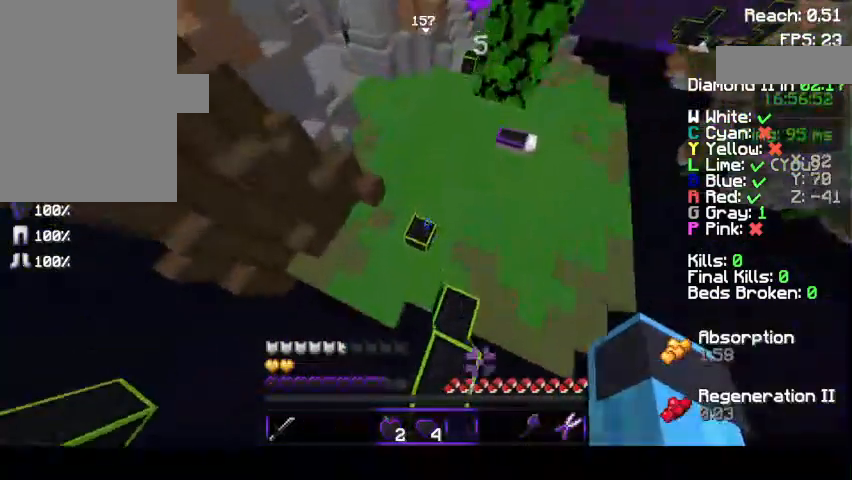
{"keys": [], "mouse": ["left"], "events": [[267, "a", "up"], [333, "mouse_left", "down"], [333, "w", "up"]]}
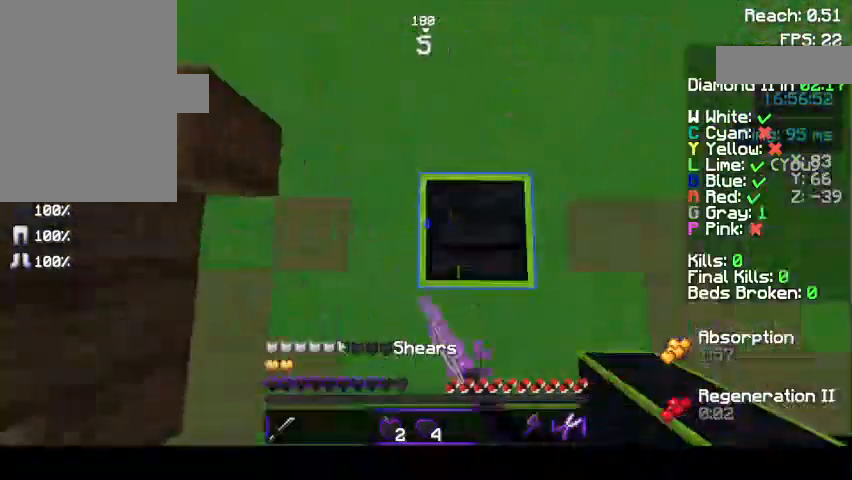
{"keys": [], "mouse": ["left"], "events": [[167, "d", "down"], [367, "d", "up"], [400, "d", "down"], [467, "d", "up"]]}
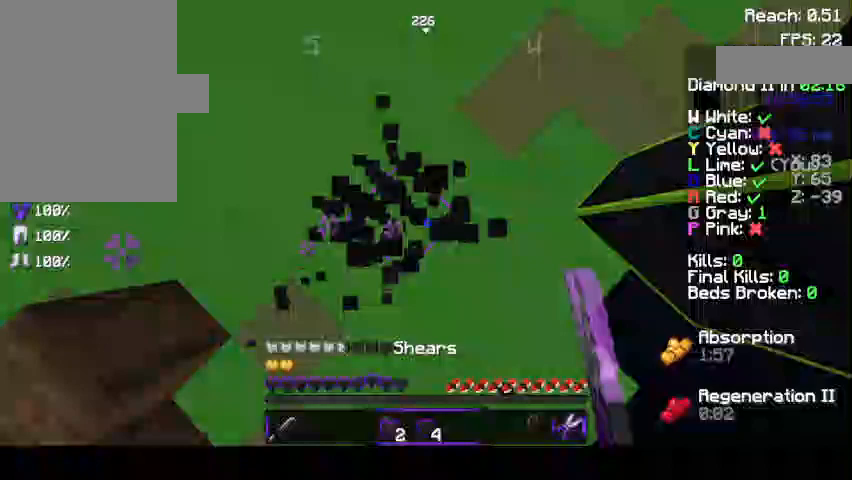
{"keys": ["w"], "mouse": [], "events": [[33, "w", "down"], [167, "w", "up"], [333, "w", "down"], [367, "mouse_left", "up"]]}
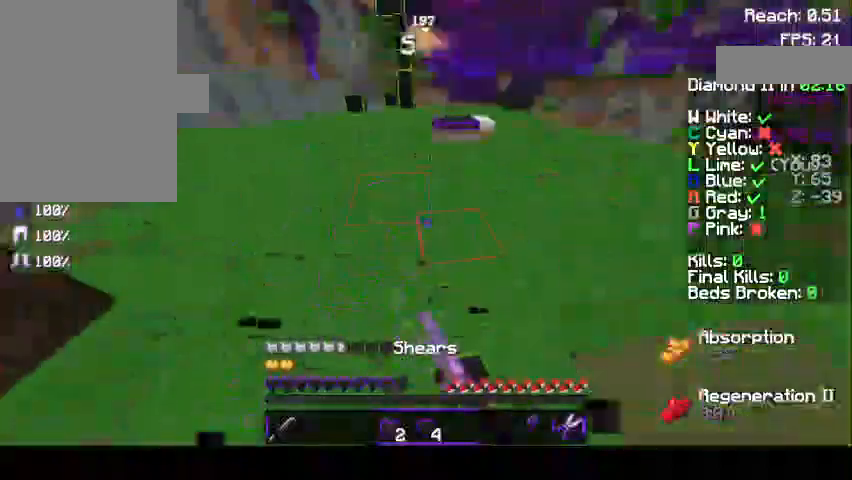
{"keys": ["w"], "mouse": ["left"], "events": [[233, "space", "down"], [433, "space", "up"], [467, "mouse_left", "down"]]}
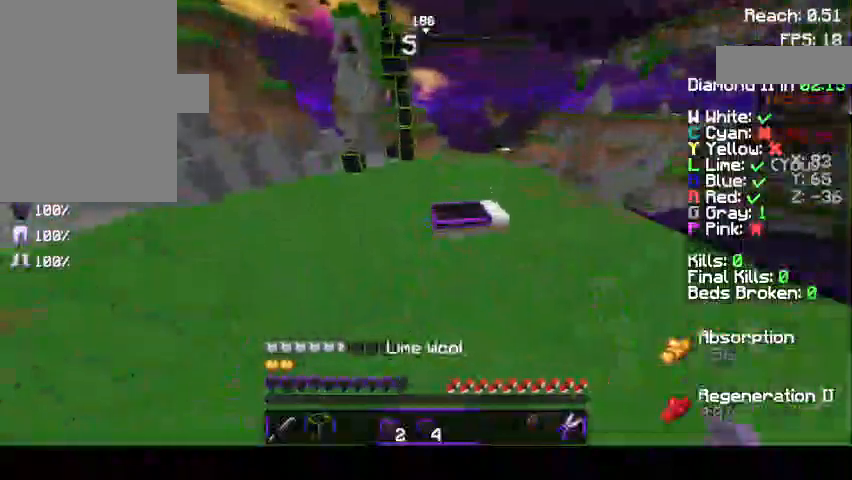
{"keys": ["a", "space", "w"], "mouse": [], "events": [[100, "mouse_left", "up"], [300, "a", "down"], [300, "mouse_right", "down"], [433, "mouse_right", "up"], [500, "space", "down"]]}
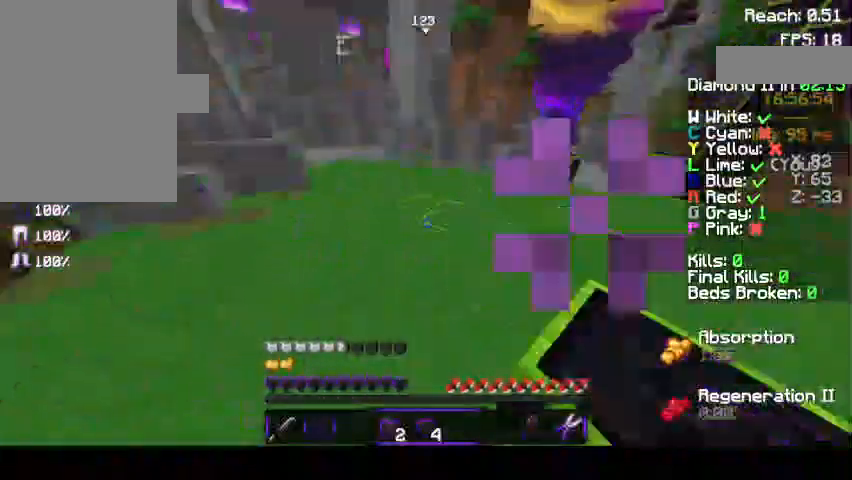
{"keys": ["space", "w"], "mouse": ["left"], "events": [[67, "mouse_left", "down"], [133, "a", "up"], [133, "mouse_left", "up"], [233, "mouse_left", "down"], [300, "mouse_left", "up"], [400, "mouse_left", "down"]]}
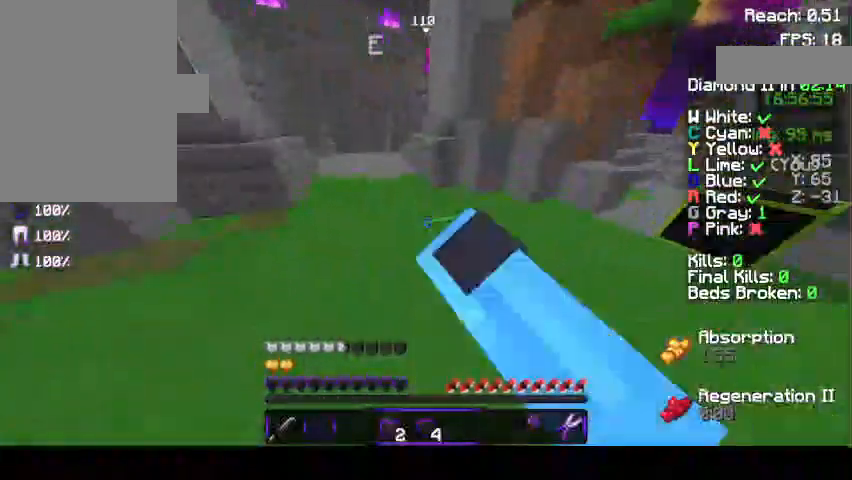
{"keys": ["a", "space", "w"], "mouse": [], "events": [[233, "mouse_right", "down"], [300, "a", "down"], [433, "mouse_left", "up"], [467, "mouse_right", "up"]]}
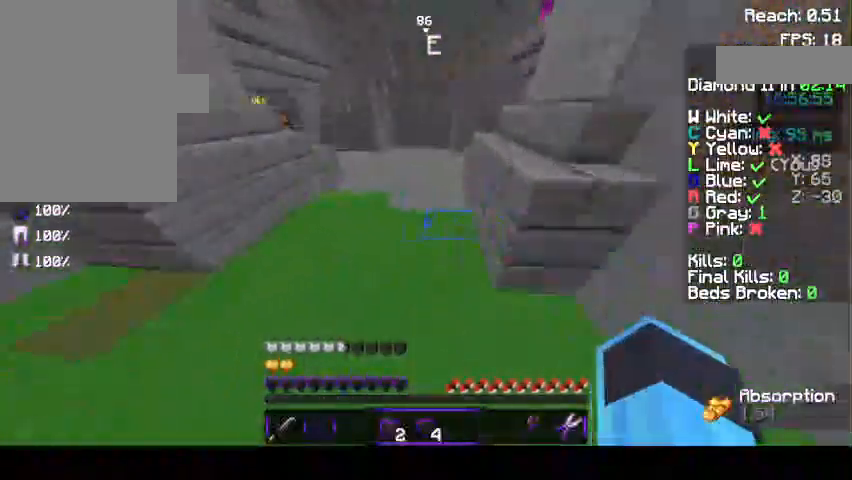
{"keys": ["d", "space", "w"], "mouse": ["right"], "events": [[200, "a", "up"], [267, "mouse_right", "down"], [367, "d", "down"], [400, "mouse_right", "up"], [467, "mouse_right", "down"]]}
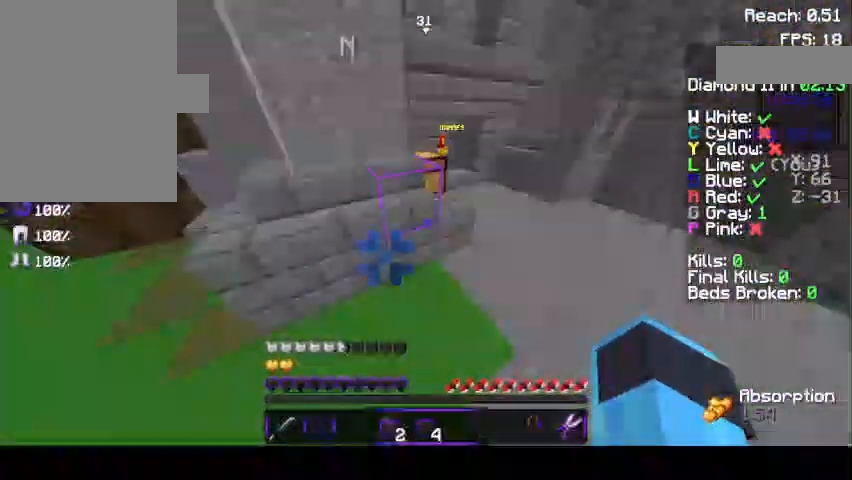
{"keys": ["a", "space", "w"], "mouse": [], "events": [[67, "mouse_right", "up"], [267, "d", "up"], [467, "a", "down"]]}
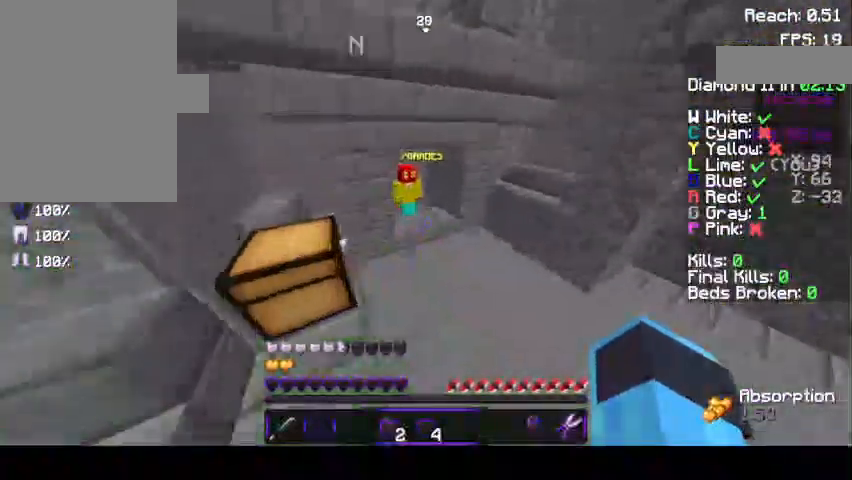
{"keys": ["w"], "mouse": [], "events": [[167, "space", "up"], [233, "a", "up"], [333, "a", "down"], [433, "a", "up"]]}
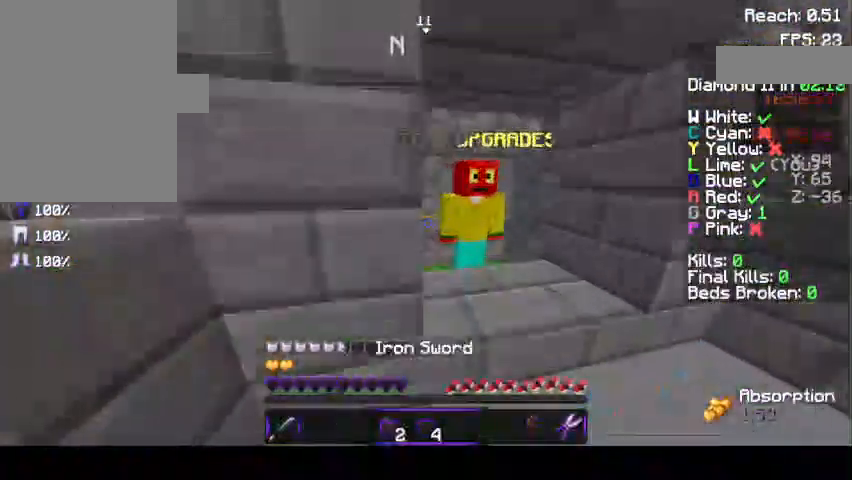
{"keys": [], "mouse": ["right"], "events": [[33, "mouse_right", "down"], [133, "mouse_right", "up"], [200, "w", "up"], [467, "mouse_right", "down"]]}